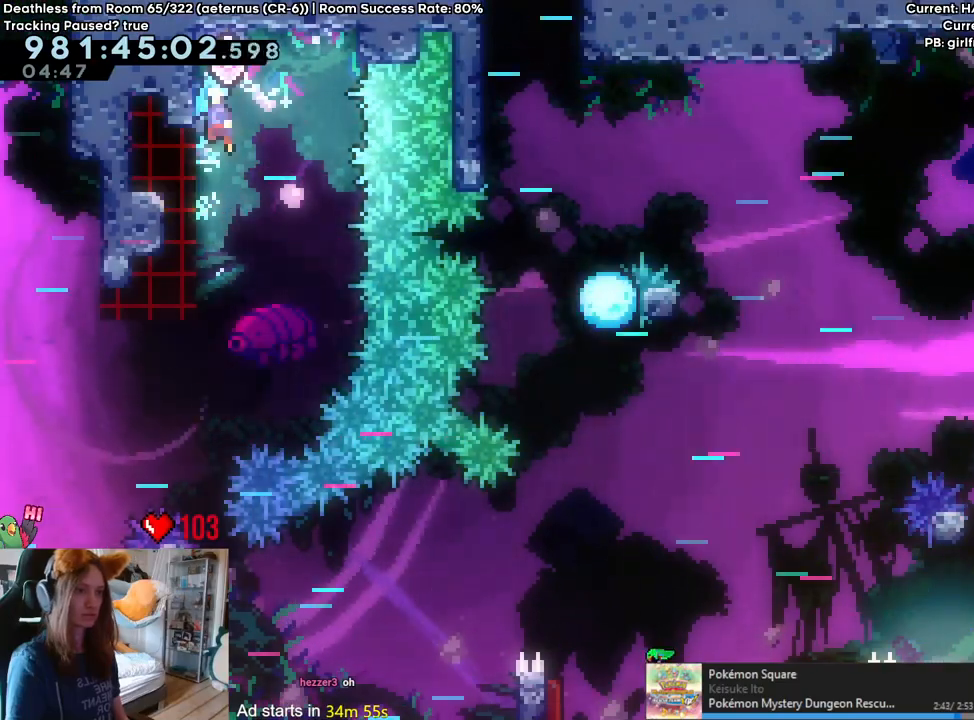
Gameplay with a controller (Nintendo layout); each line is a JSON object with the inputs held at the frame after it. "events" lists button and stick changes between this image and that frame as [ms after this image, input, new state], when the widget could be followed in between. Not read: HOME L3 R1 R3.
{"buttons": [], "left_stick": "center", "right_stick": "center", "events": [[117, "B", "up"]]}
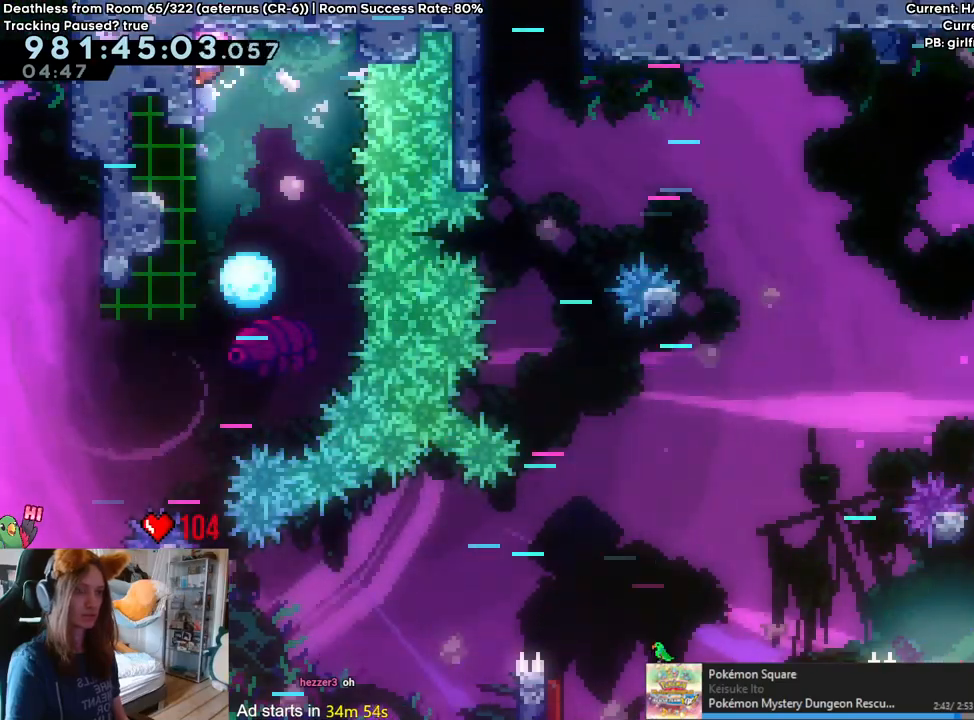
{"buttons": [], "left_stick": "center", "right_stick": "center", "events": []}
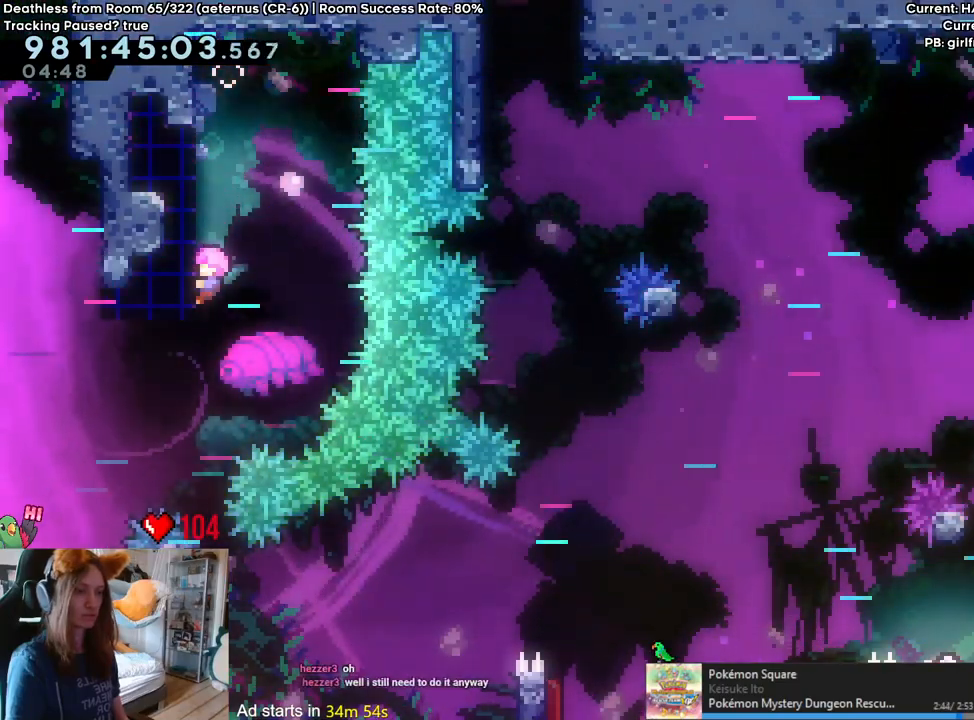
{"buttons": [], "left_stick": "center", "right_stick": "center", "events": []}
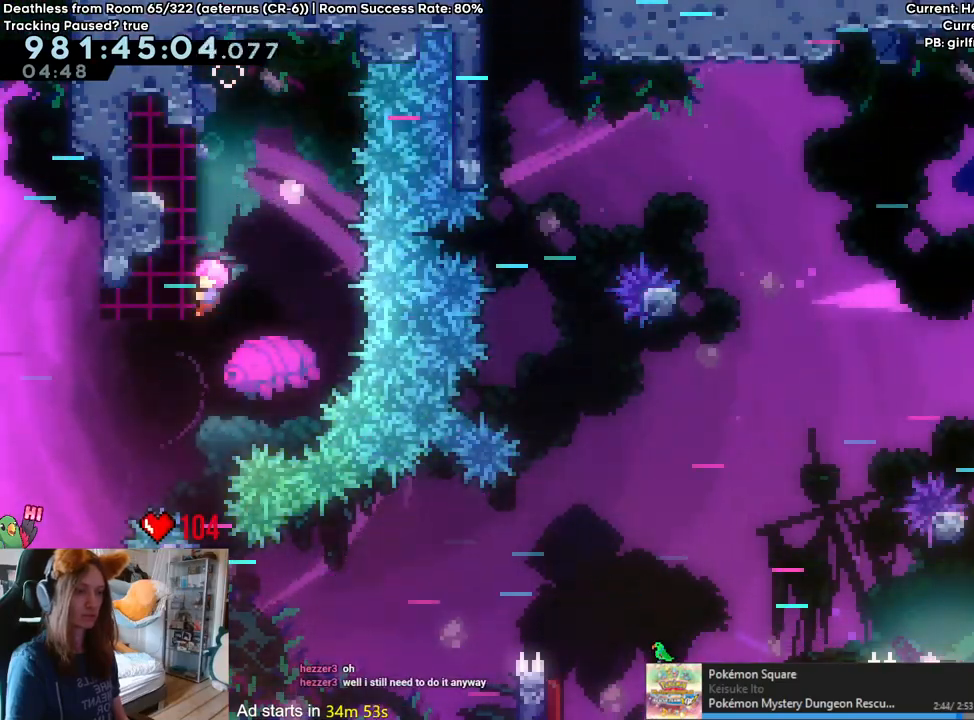
{"buttons": [], "left_stick": "center", "right_stick": "center", "events": []}
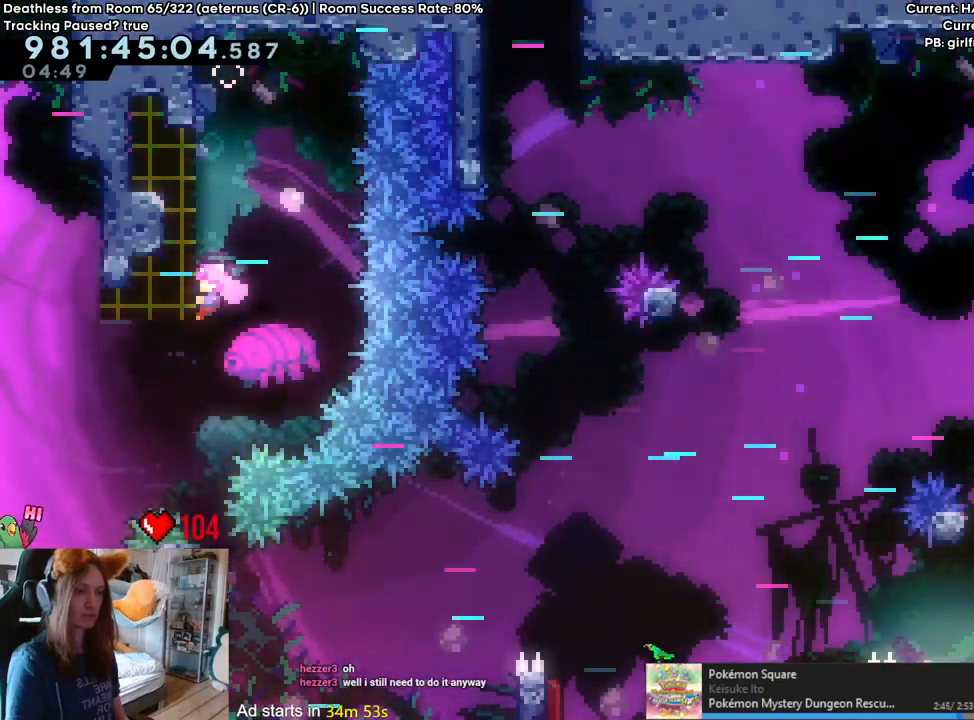
{"buttons": ["Y"], "left_stick": "down", "right_stick": "center", "events": [[183, "left_stick", "down"], [217, "Y", "down"], [367, "Y", "up"], [433, "Y", "down"]]}
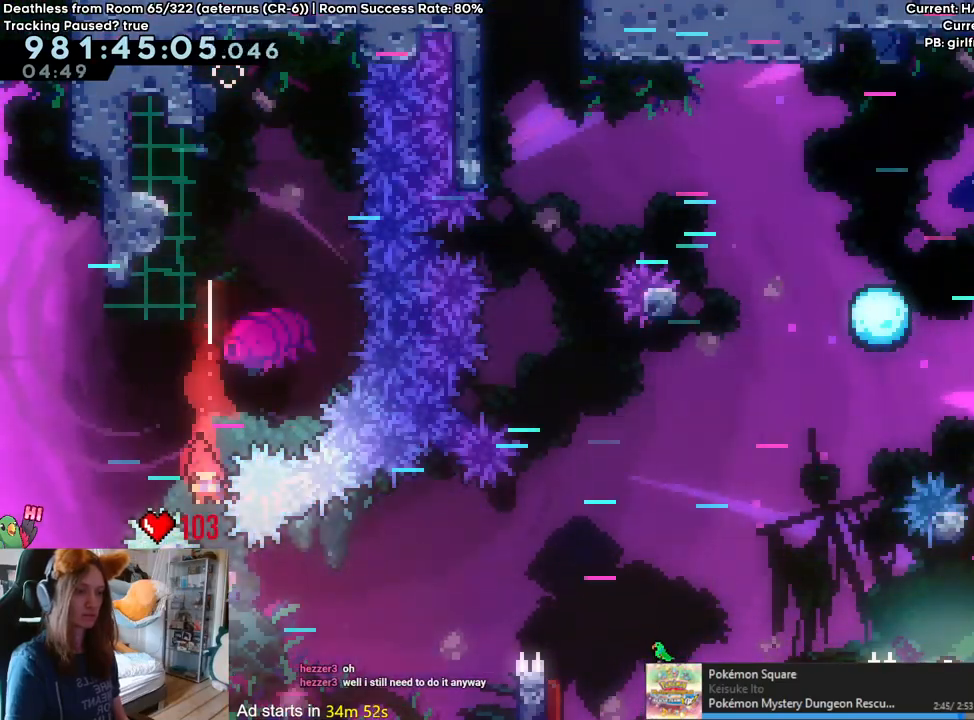
{"buttons": ["L2"], "left_stick": "right", "right_stick": "center", "events": [[67, "Y", "up"], [217, "left_stick", "right"], [250, "L2", "down"]]}
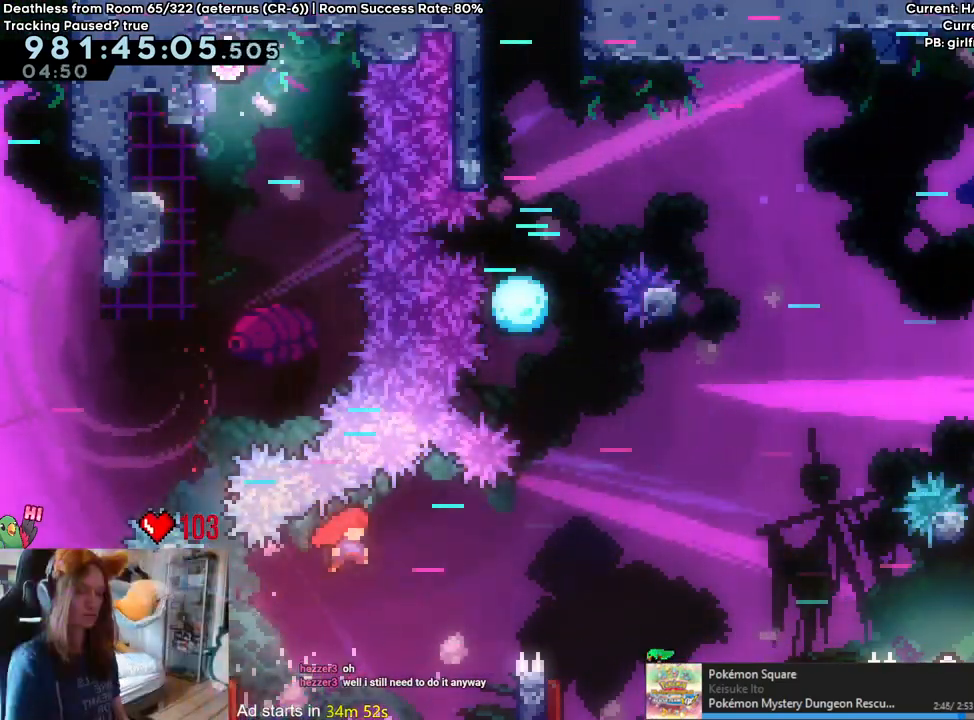
{"buttons": ["B", "L2"], "left_stick": "right", "right_stick": "center", "events": [[183, "Y", "down"], [317, "Y", "up"], [400, "B", "down"]]}
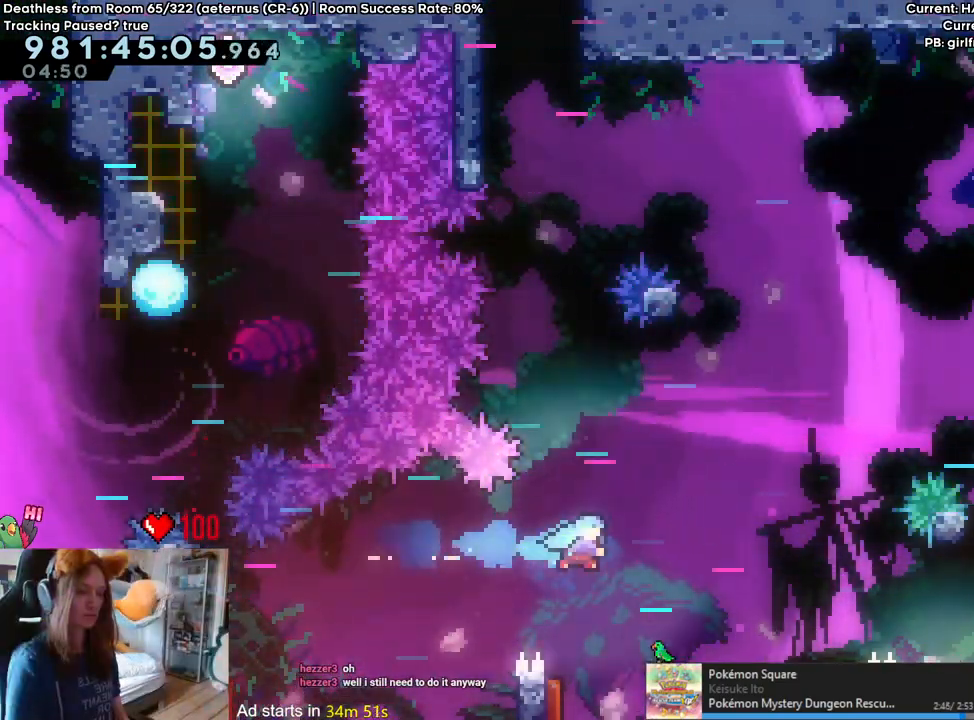
{"buttons": ["B", "L2"], "left_stick": "right", "right_stick": "center", "events": [[83, "left_stick", "center"], [133, "left_stick", "left"], [433, "left_stick", "right"]]}
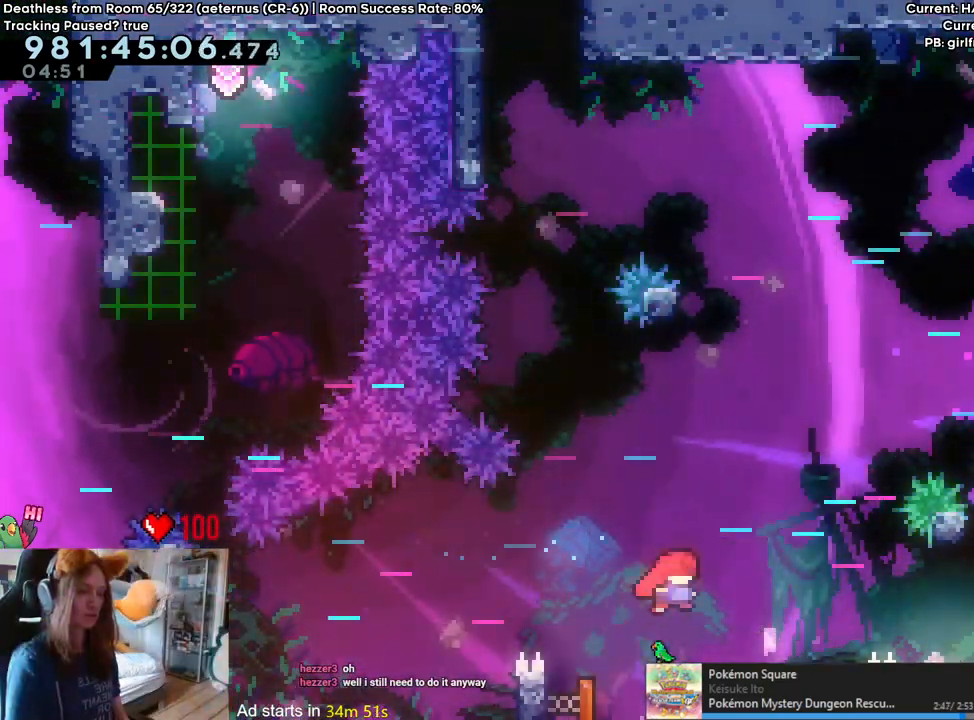
{"buttons": ["B", "Y", "L2"], "left_stick": "right", "right_stick": "center", "events": [[117, "left_stick", "center"], [250, "left_stick", "right"], [400, "Y", "down"]]}
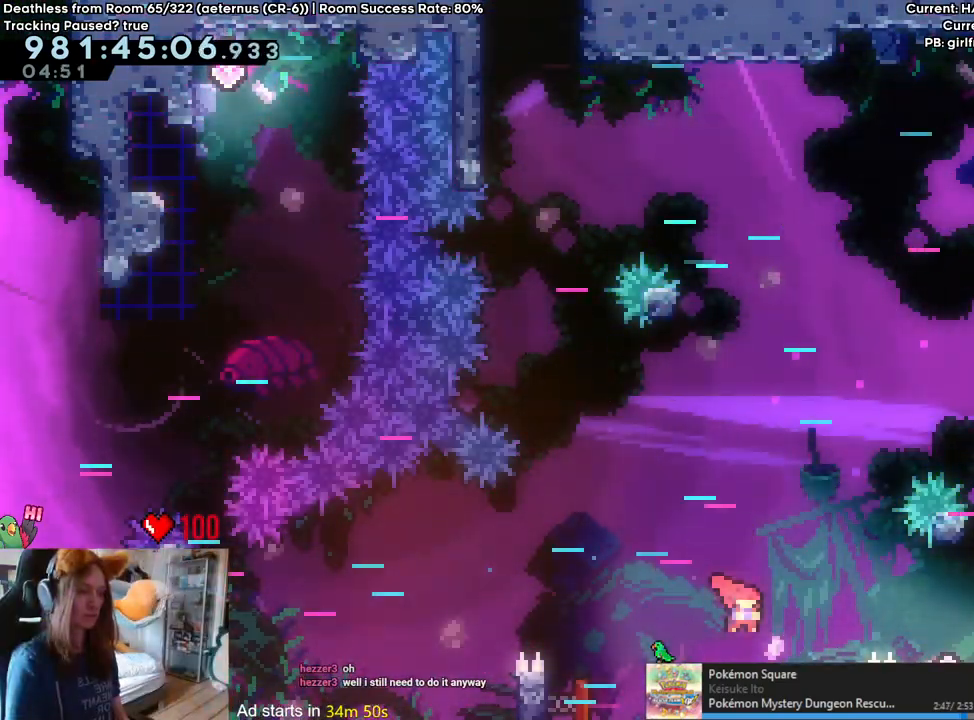
{"buttons": ["Y"], "left_stick": "up-left", "right_stick": "center", "events": [[83, "Y", "up"], [133, "B", "up"], [300, "L2", "up"], [317, "left_stick", "up-left"], [367, "Y", "down"]]}
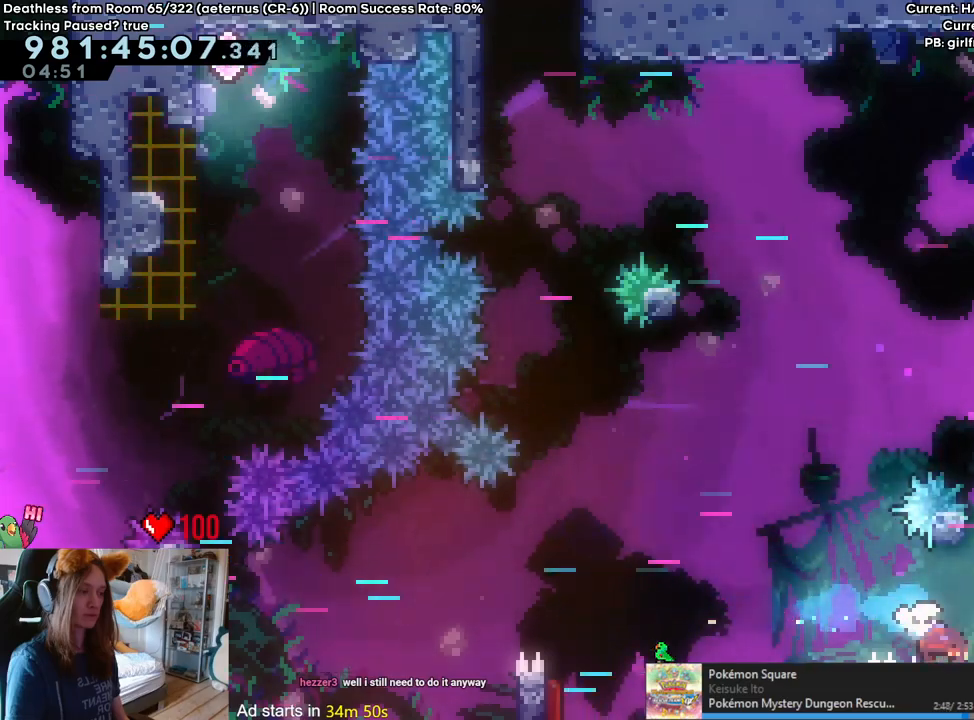
{"buttons": [], "left_stick": "up-left", "right_stick": "center", "events": [[100, "Y", "up"], [217, "left_stick", "up"], [250, "Y", "down"], [450, "Y", "up"], [483, "left_stick", "up-left"]]}
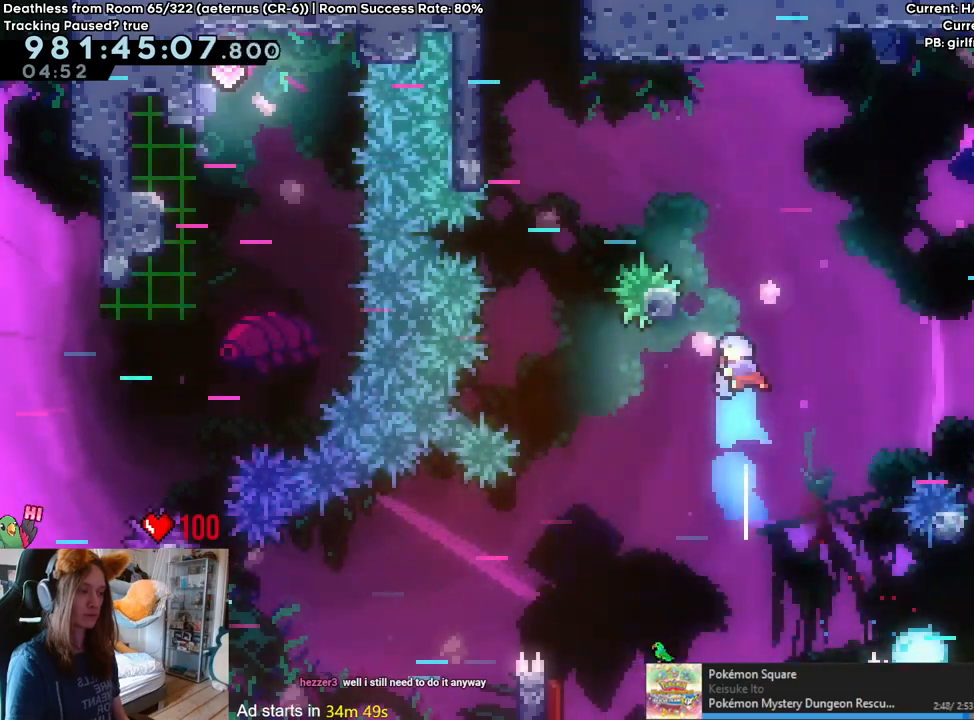
{"buttons": [], "left_stick": "center", "right_stick": "center", "events": [[233, "left_stick", "center"], [317, "left_stick", "up"], [467, "left_stick", "center"]]}
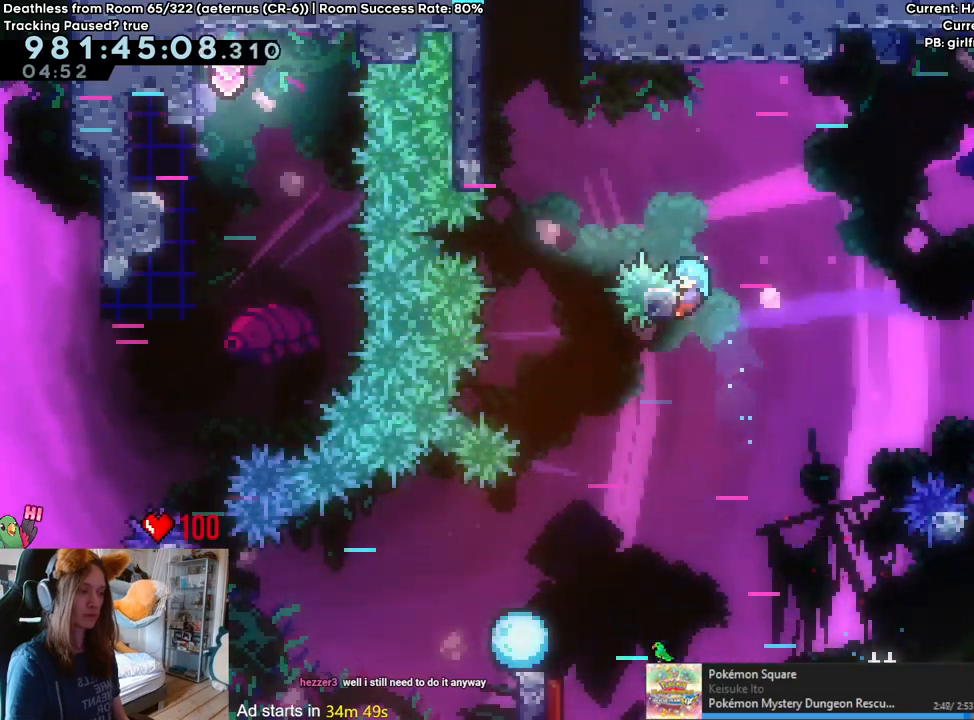
{"buttons": [], "left_stick": "left", "right_stick": "center", "events": [[50, "left_stick", "left"]]}
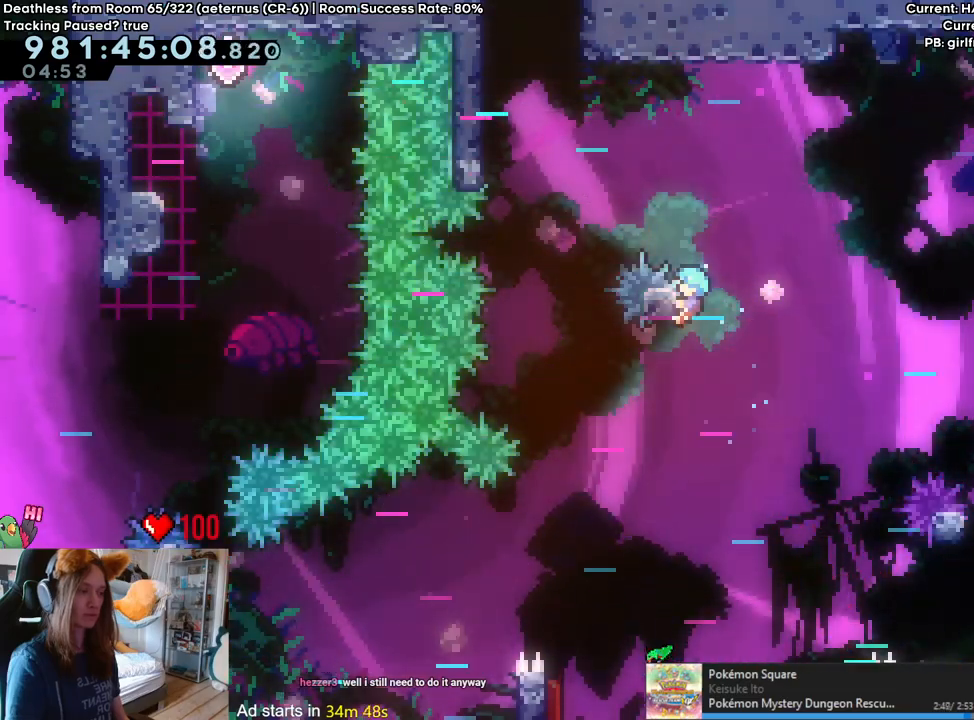
{"buttons": ["B"], "left_stick": "left", "right_stick": "center", "events": [[183, "B", "down"]]}
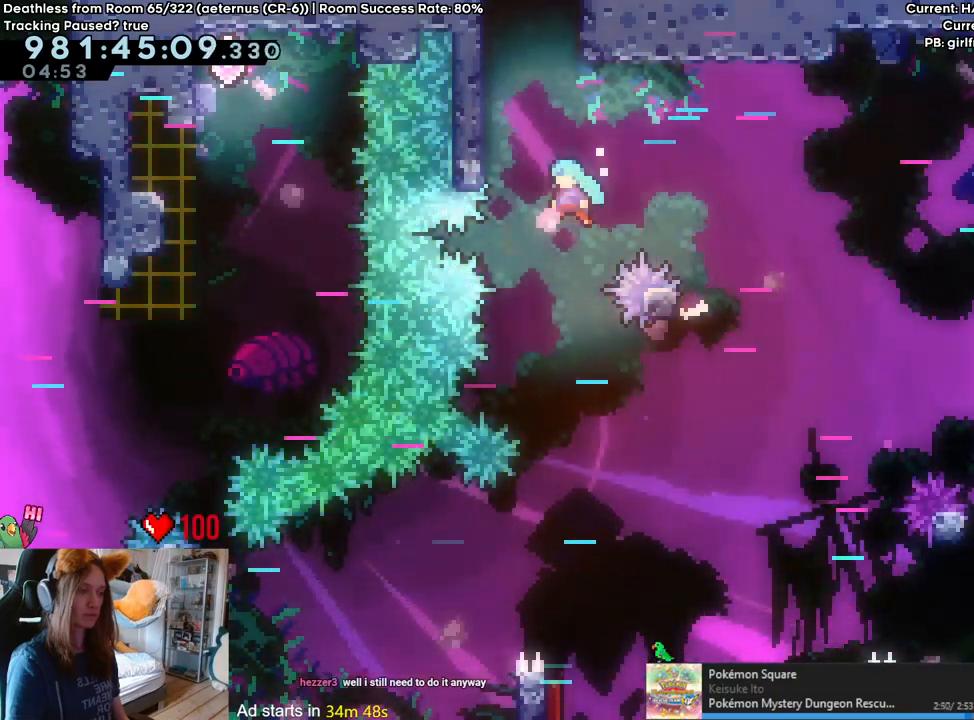
{"buttons": ["B"], "left_stick": "center", "right_stick": "center", "events": [[150, "B", "up"], [200, "B", "down"], [333, "left_stick", "center"], [367, "B", "up"], [400, "B", "down"]]}
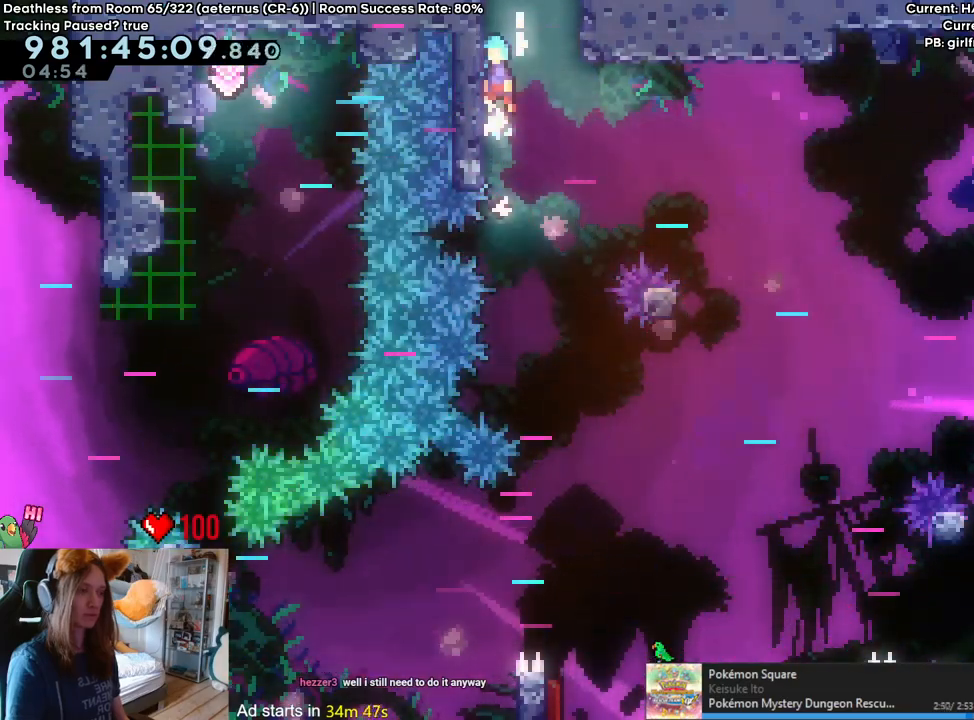
{"buttons": ["B"], "left_stick": "center", "right_stick": "center", "events": [[50, "B", "up"], [133, "B", "down"]]}
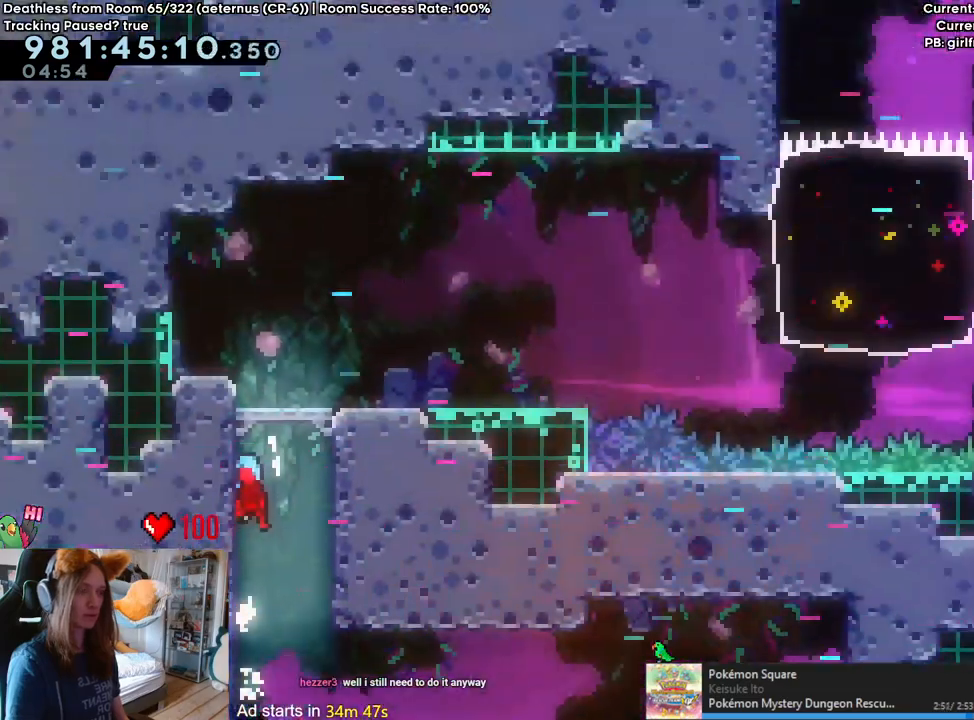
{"buttons": [], "left_stick": "center", "right_stick": "center", "events": [[367, "B", "up"]]}
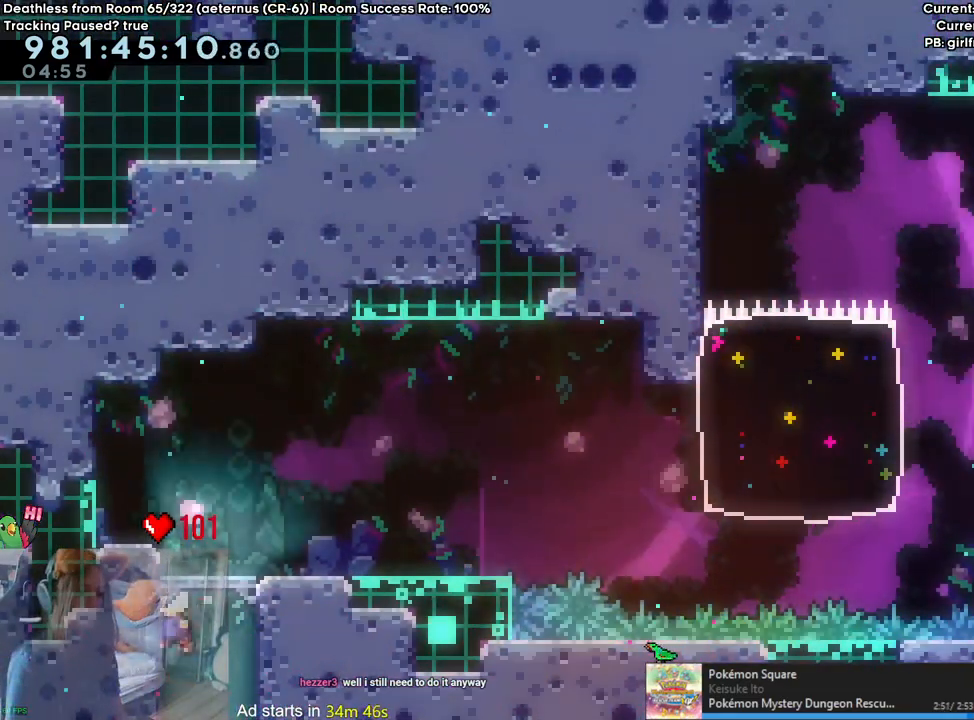
{"buttons": [], "left_stick": "center", "right_stick": "center", "events": [[17, "B", "down"], [317, "B", "up"]]}
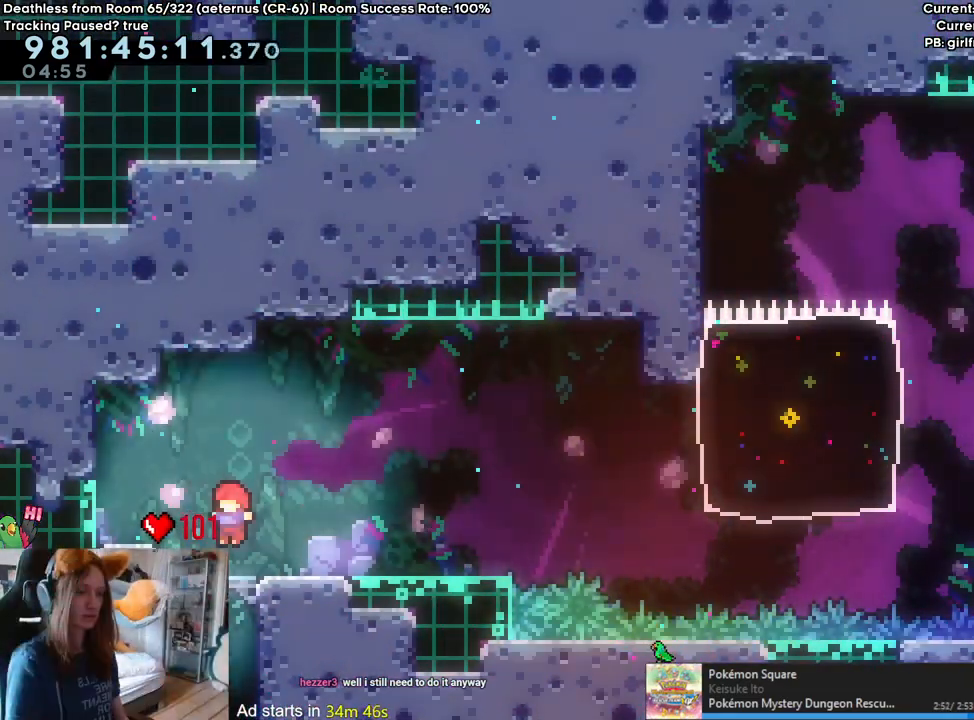
{"buttons": ["B"], "left_stick": "left", "right_stick": "center", "events": [[83, "left_stick", "left"], [100, "B", "down"], [150, "Y", "down"], [233, "Y", "up"], [283, "B", "up"], [350, "B", "down"], [367, "left_stick", "down-right"], [433, "left_stick", "left"]]}
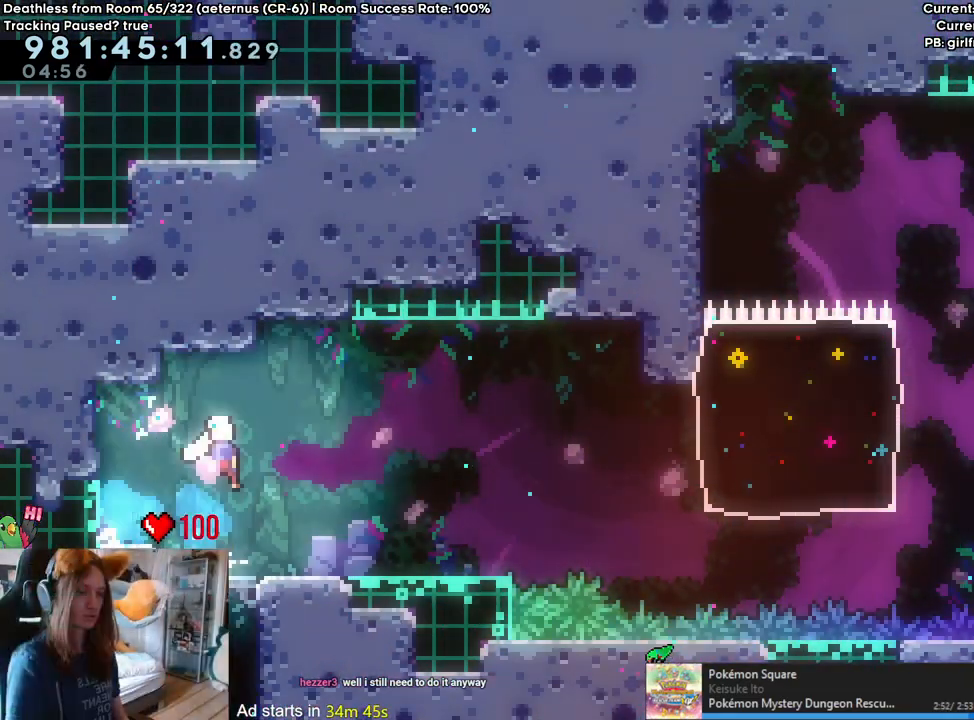
{"buttons": ["B", "Y"], "left_stick": "left", "right_stick": "center", "events": [[500, "Y", "down"]]}
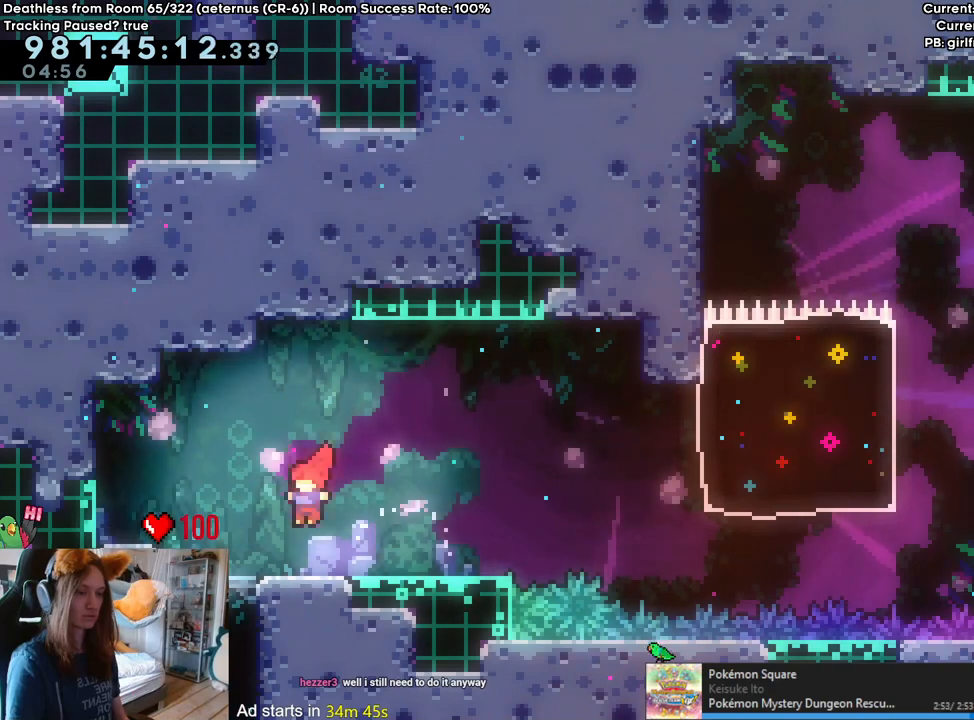
{"buttons": ["B"], "left_stick": "left", "right_stick": "center", "events": [[133, "B", "up"], [133, "Y", "up"], [200, "left_stick", "right"], [217, "B", "down"], [283, "left_stick", "left"]]}
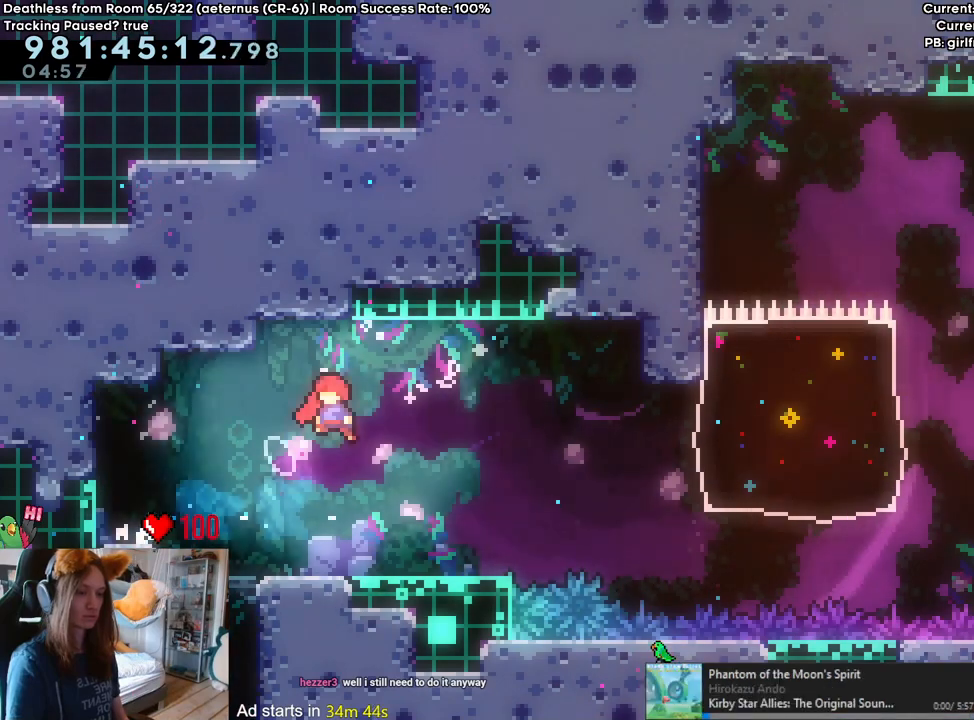
{"buttons": [], "left_stick": "left", "right_stick": "center", "events": [[367, "Y", "down"], [500, "B", "up"], [500, "Y", "up"]]}
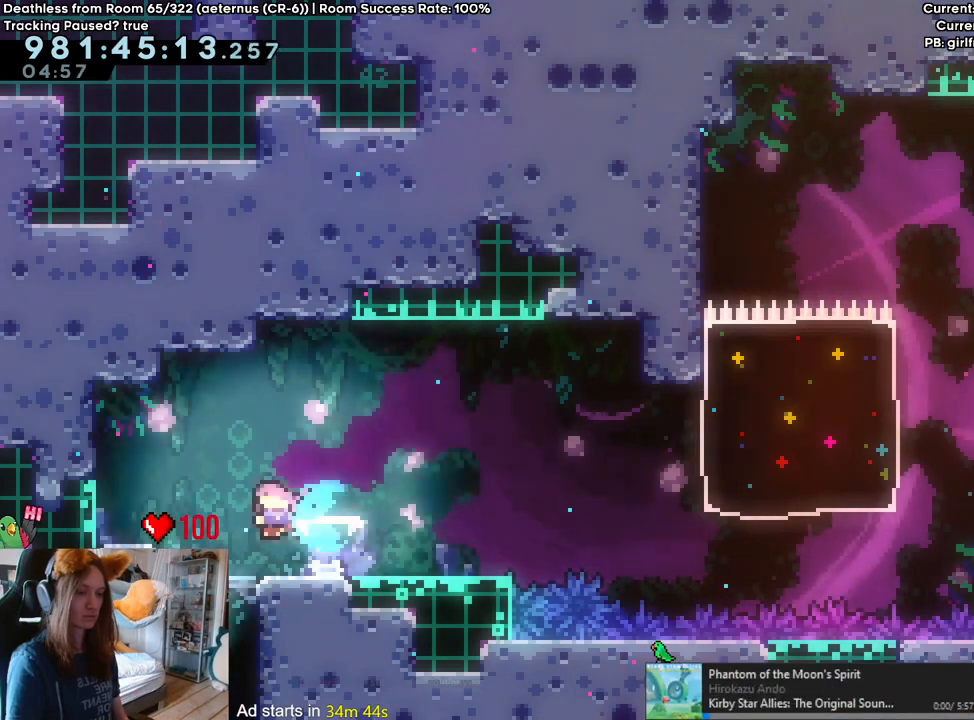
{"buttons": ["B"], "left_stick": "left", "right_stick": "center", "events": [[67, "left_stick", "right"], [100, "B", "down"], [217, "left_stick", "left"]]}
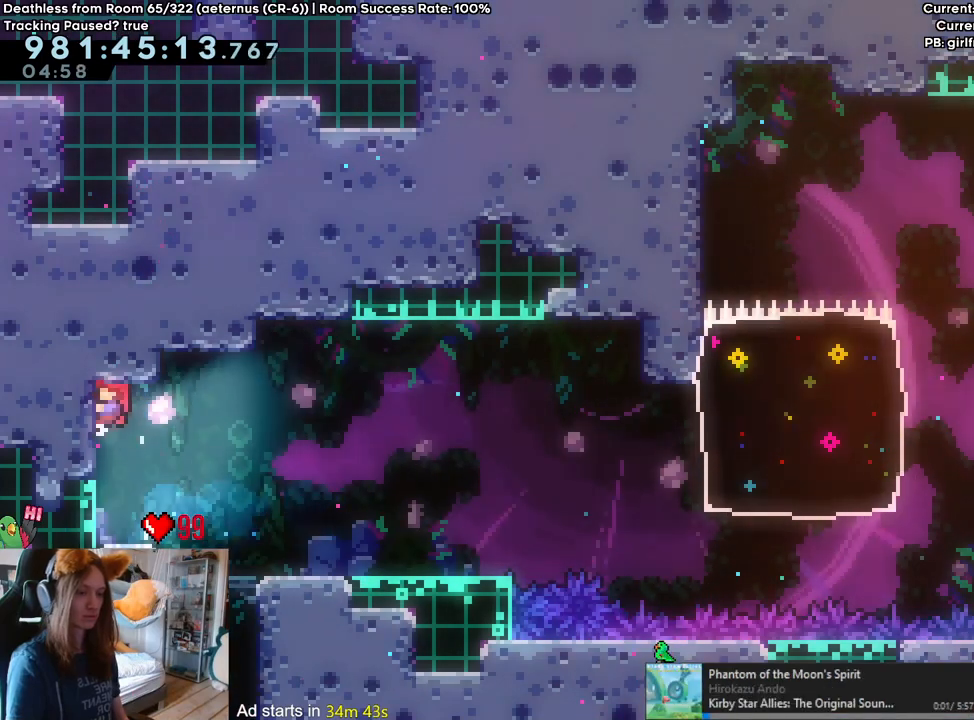
{"buttons": [], "left_stick": "right", "right_stick": "center", "events": [[50, "left_stick", "center"], [67, "B", "up"], [300, "left_stick", "left"], [317, "Y", "down"], [450, "Y", "up"], [500, "left_stick", "right"]]}
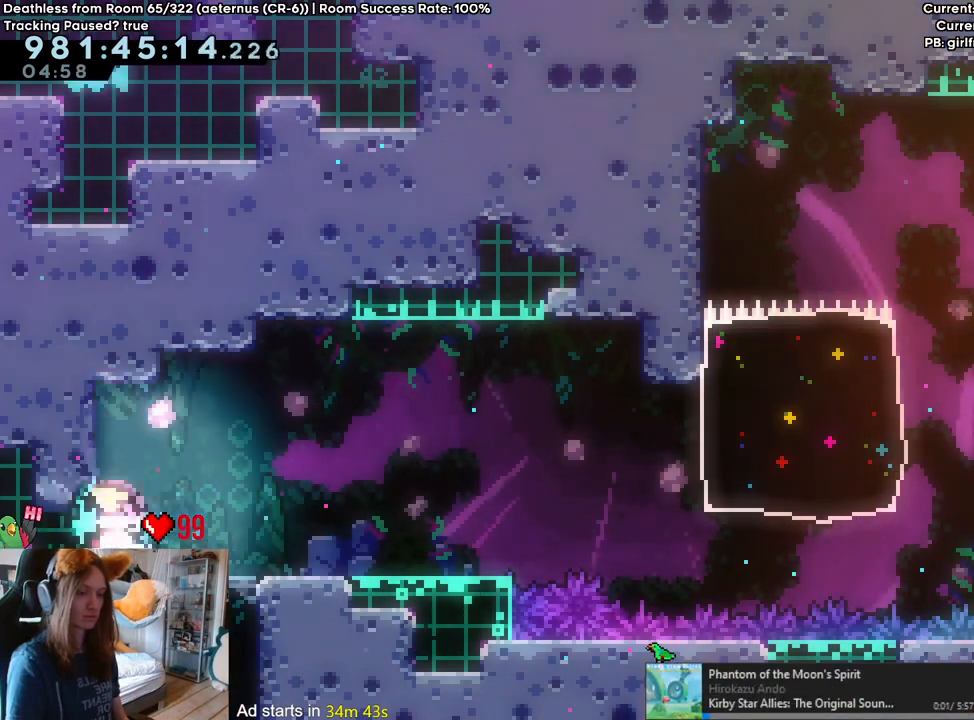
{"buttons": ["B"], "left_stick": "left", "right_stick": "center", "events": [[33, "B", "down"], [67, "left_stick", "left"]]}
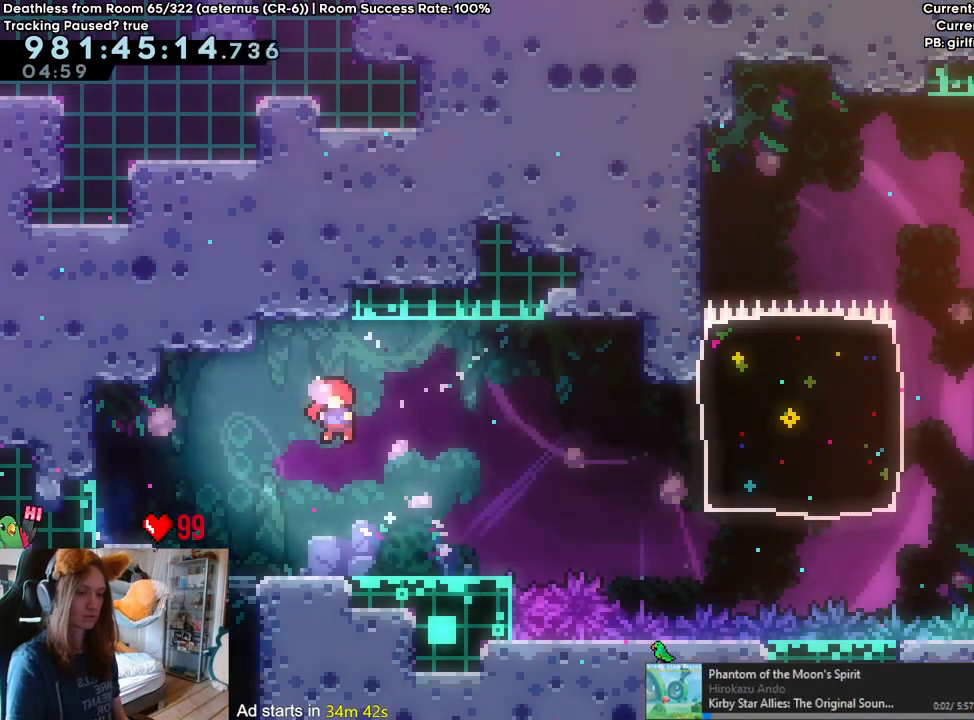
{"buttons": ["B"], "left_stick": "left", "right_stick": "center", "events": [[183, "Y", "down"], [300, "B", "up"], [300, "Y", "up"], [333, "left_stick", "down"], [383, "left_stick", "right"], [400, "B", "down"], [467, "left_stick", "left"]]}
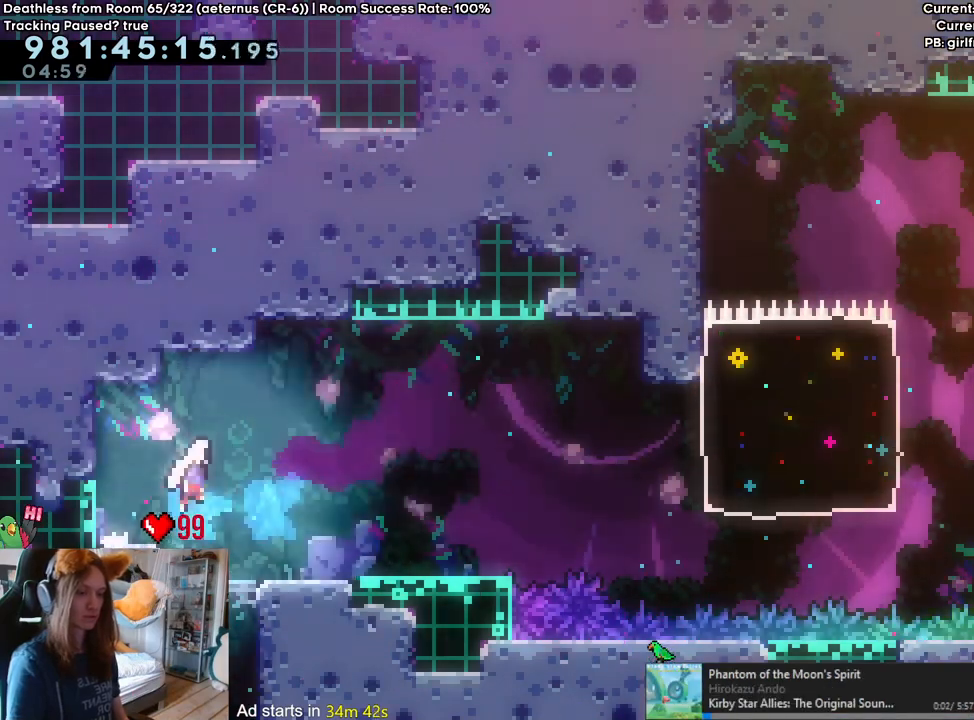
{"buttons": ["B"], "left_stick": "left", "right_stick": "center", "events": []}
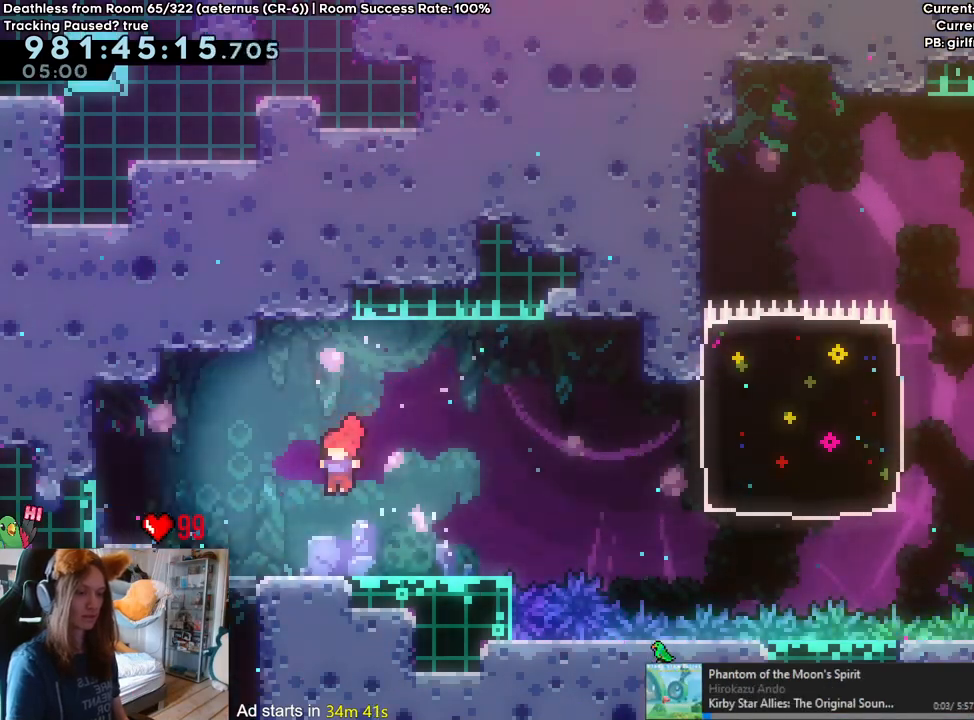
{"buttons": ["B"], "left_stick": "left", "right_stick": "center", "events": [[50, "Y", "down"], [183, "Y", "up"], [200, "B", "up"], [267, "left_stick", "right"], [283, "B", "down"], [383, "left_stick", "left"]]}
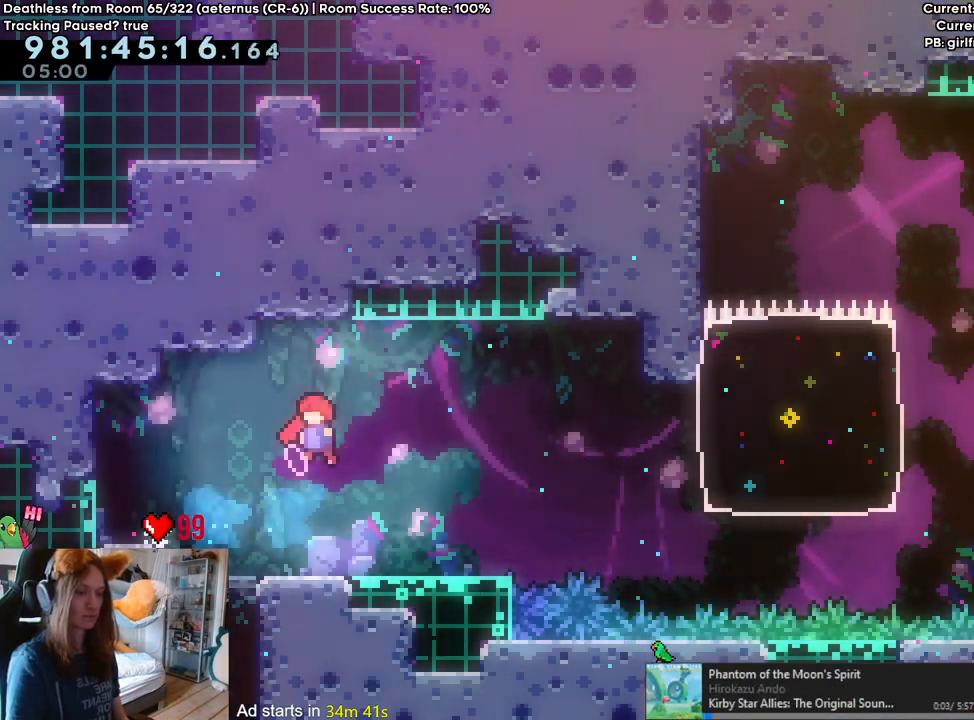
{"buttons": ["B", "Y"], "left_stick": "left", "right_stick": "center", "events": [[433, "Y", "down"]]}